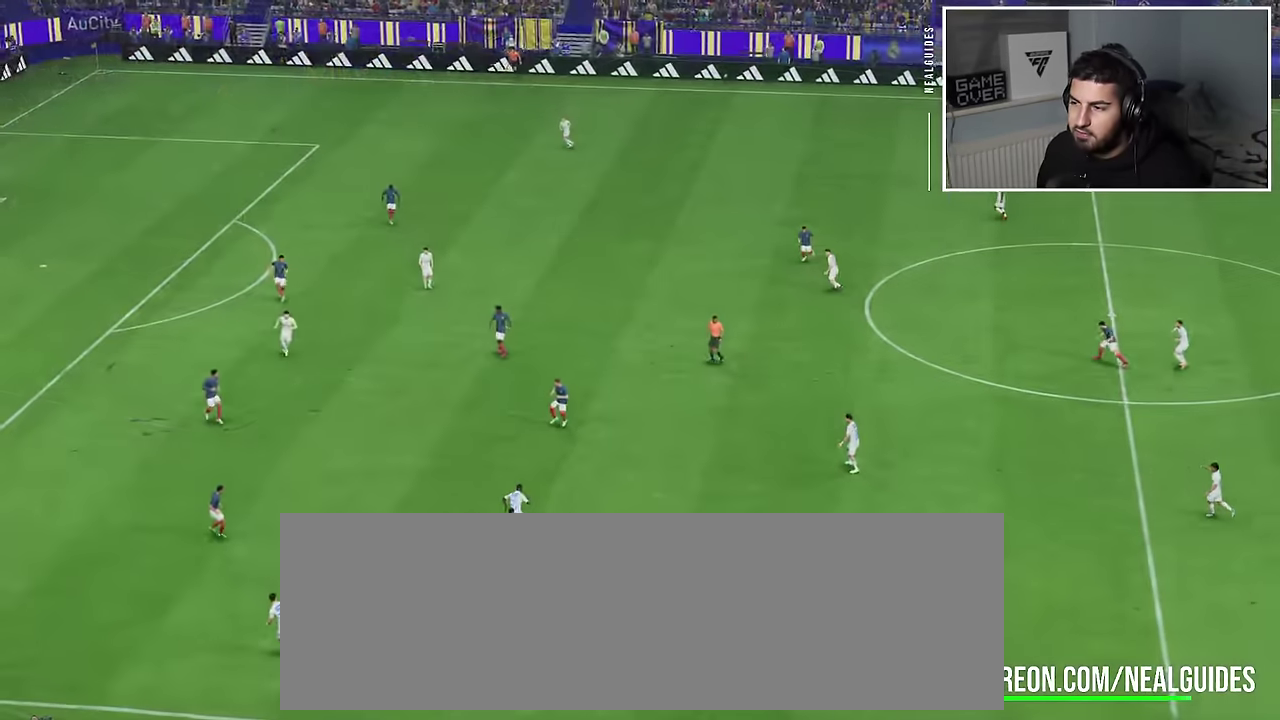
Gameplay with a controller (PlayStation layout); each line is a JSON object with the inputs held at the frame after it (dt_ms = milliseconds from this image to that frame). "events" lists button and stick changes between this image and that frame as [ms after this image, input, new state], when the widget could be followed in between. Not read: L3 R3.
{"dt_ms": 300, "buttons": [], "left_stick": "center", "right_stick": "center", "events": [[250, "L2", "up"]]}
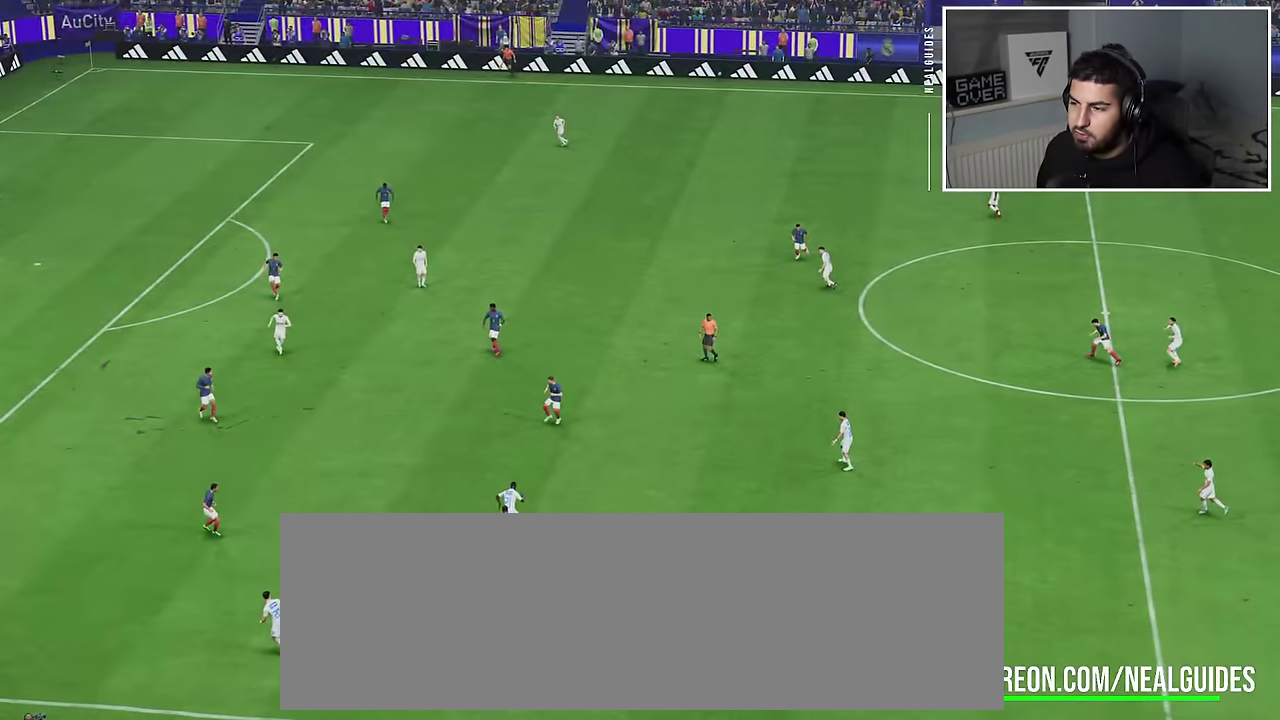
{"dt_ms": 601, "buttons": ["R1"], "left_stick": "center", "right_stick": "center", "events": [[184, "R1", "down"]]}
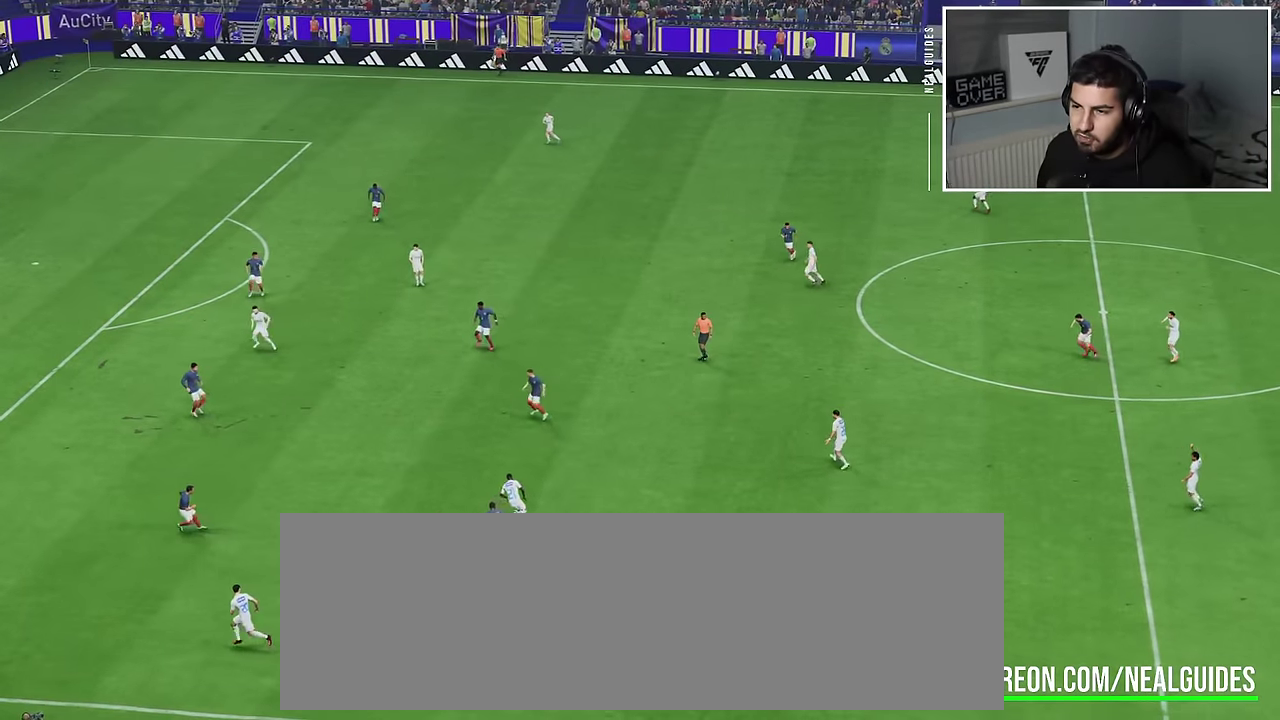
{"dt_ms": 400, "buttons": ["R1"], "left_stick": "center", "right_stick": "center", "events": []}
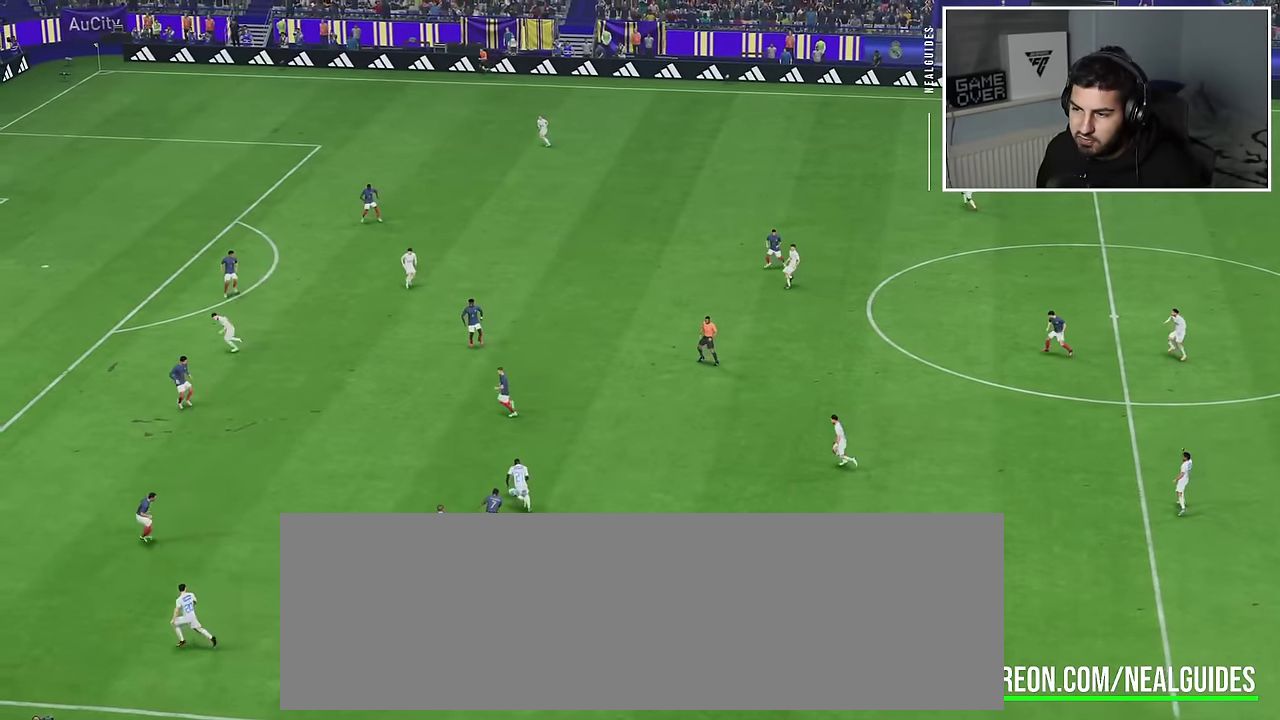
{"dt_ms": 501, "buttons": ["R1"], "left_stick": "center", "right_stick": "center", "events": []}
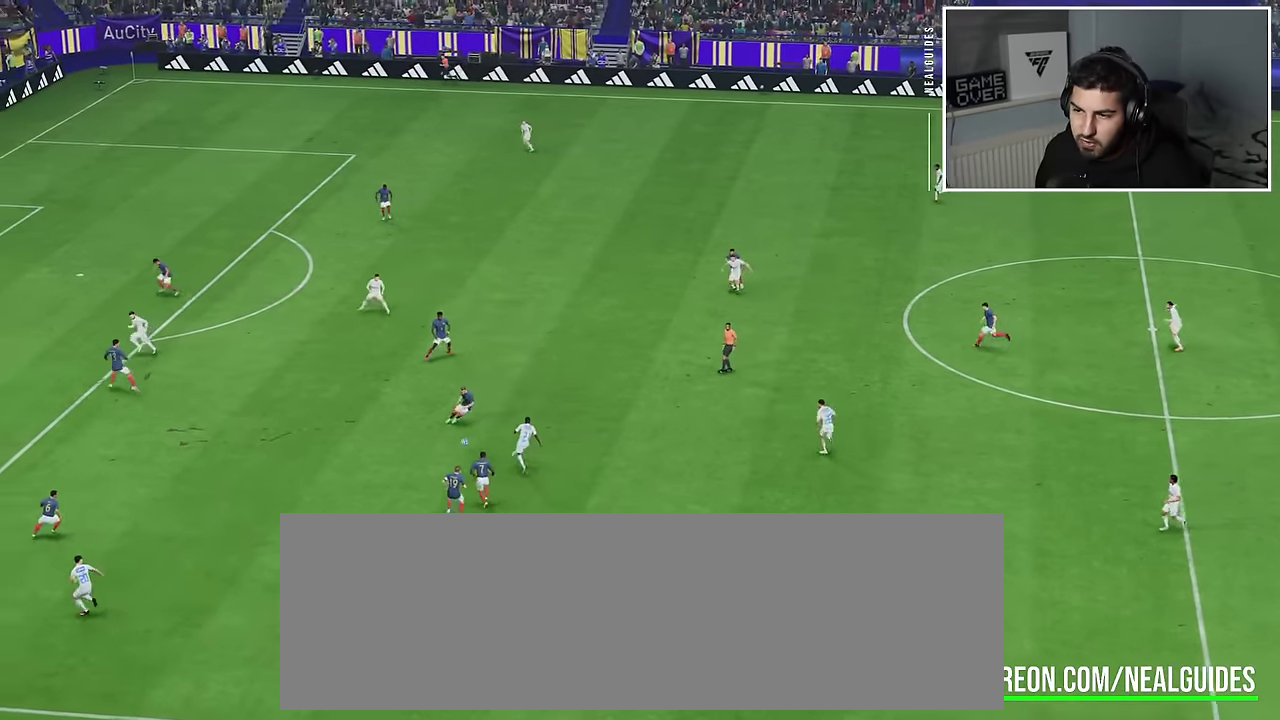
{"dt_ms": 500, "buttons": ["R1"], "left_stick": "center", "right_stick": "center", "events": []}
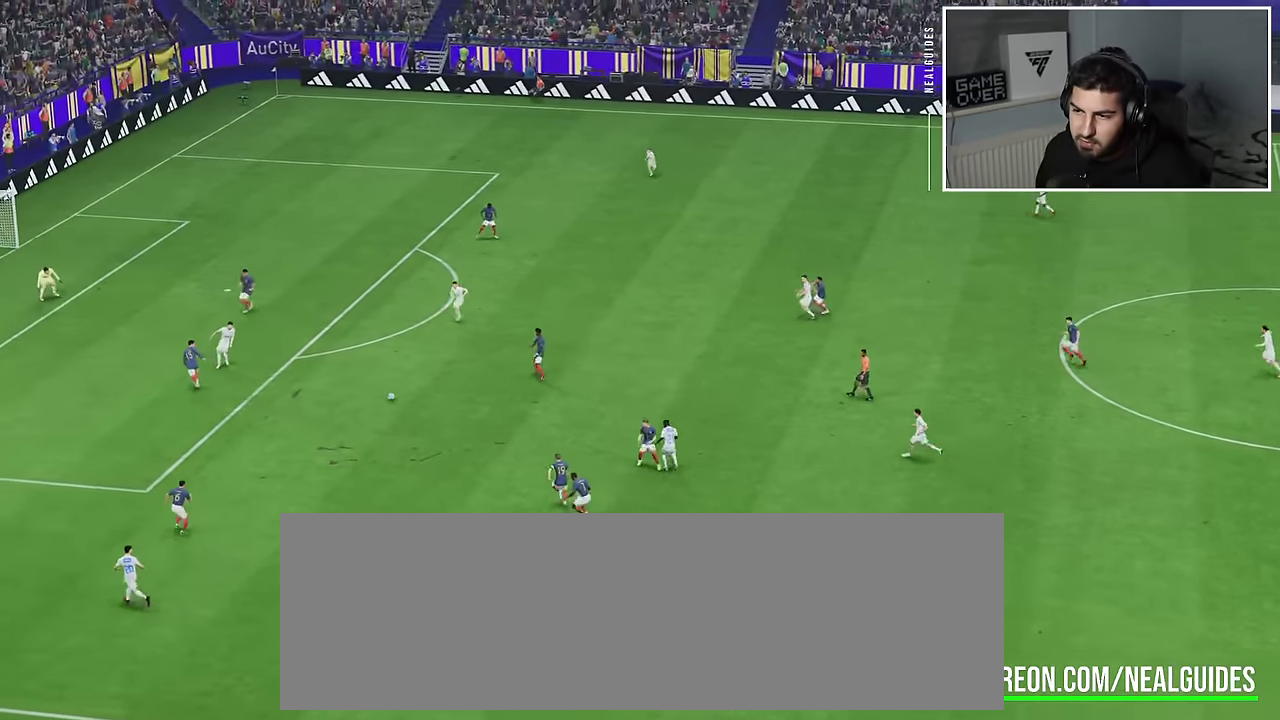
{"dt_ms": 401, "buttons": ["R1"], "left_stick": "center", "right_stick": "center", "events": []}
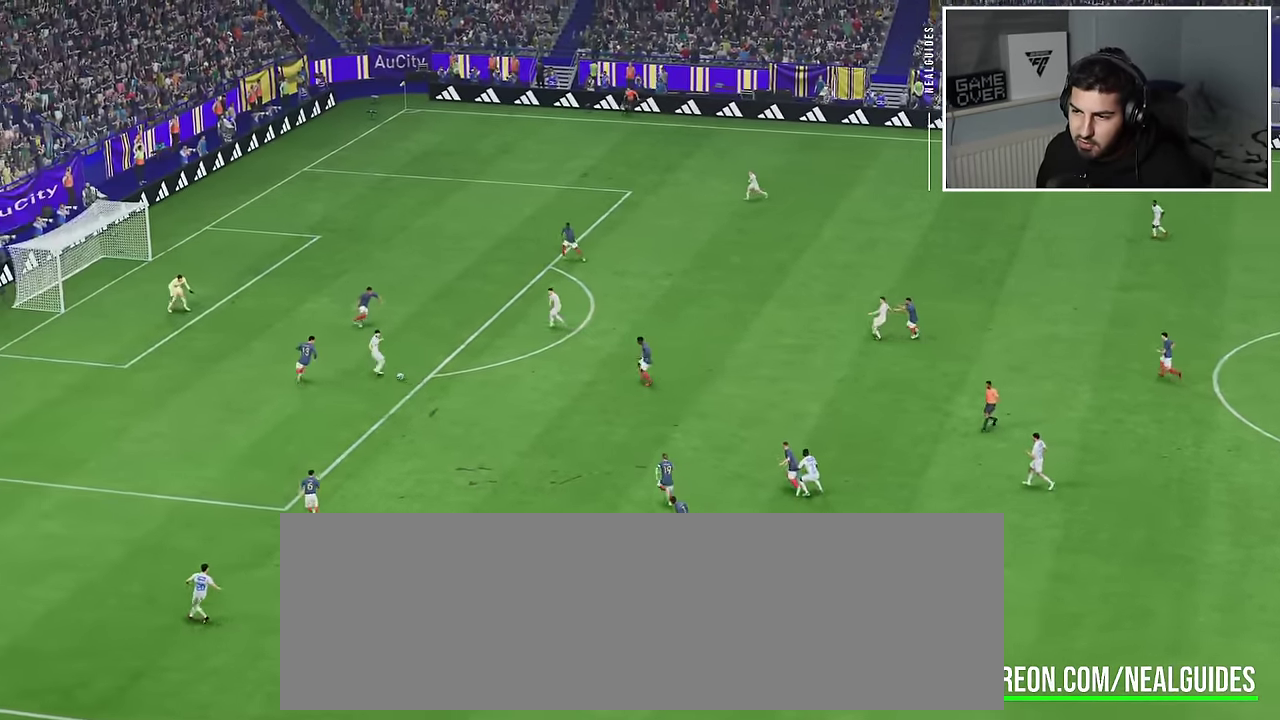
{"dt_ms": 600, "buttons": ["R1"], "left_stick": "center", "right_stick": "center", "events": []}
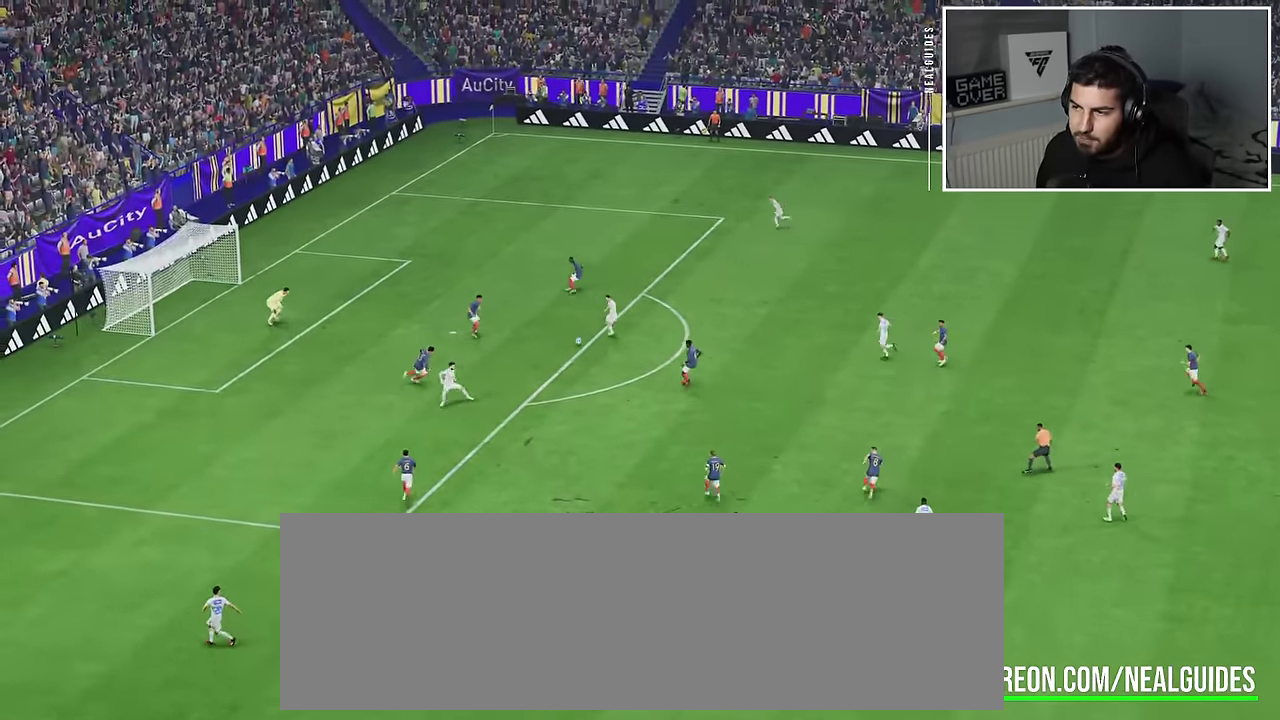
{"dt_ms": 301, "buttons": ["R1"], "left_stick": "center", "right_stick": "center", "events": []}
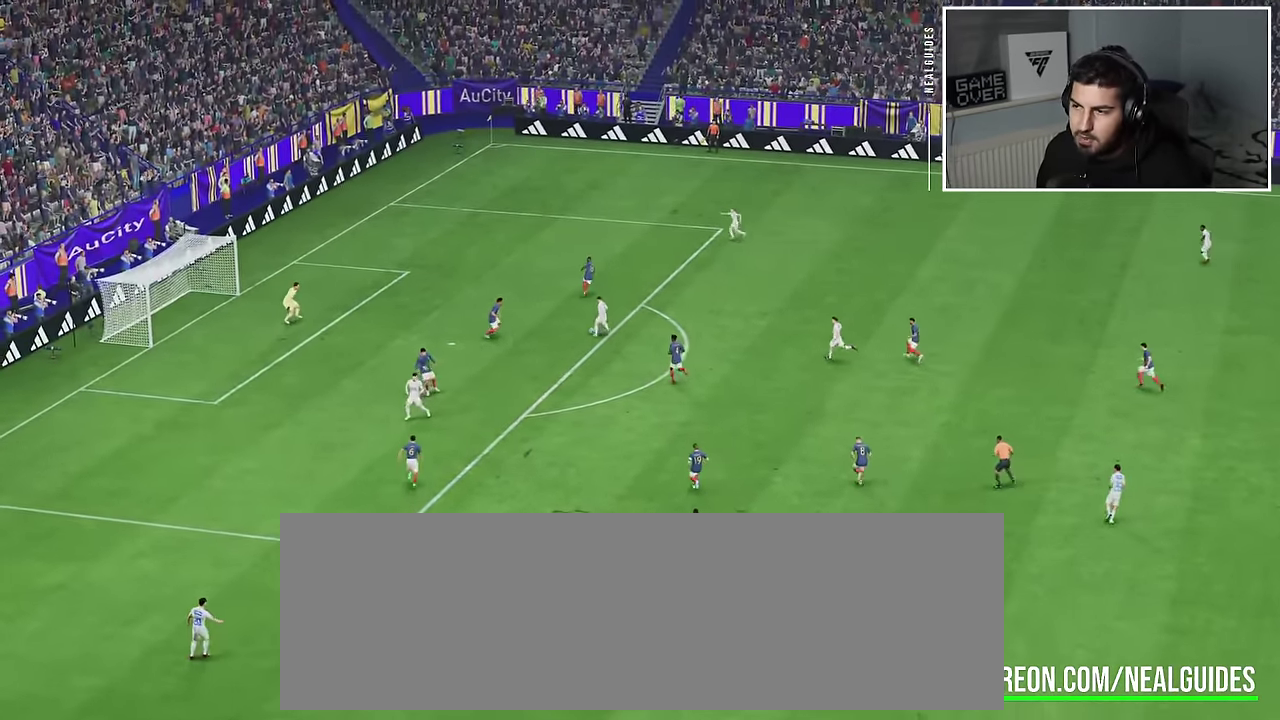
{"dt_ms": 800, "buttons": ["R1"], "left_stick": "center", "right_stick": "center", "events": []}